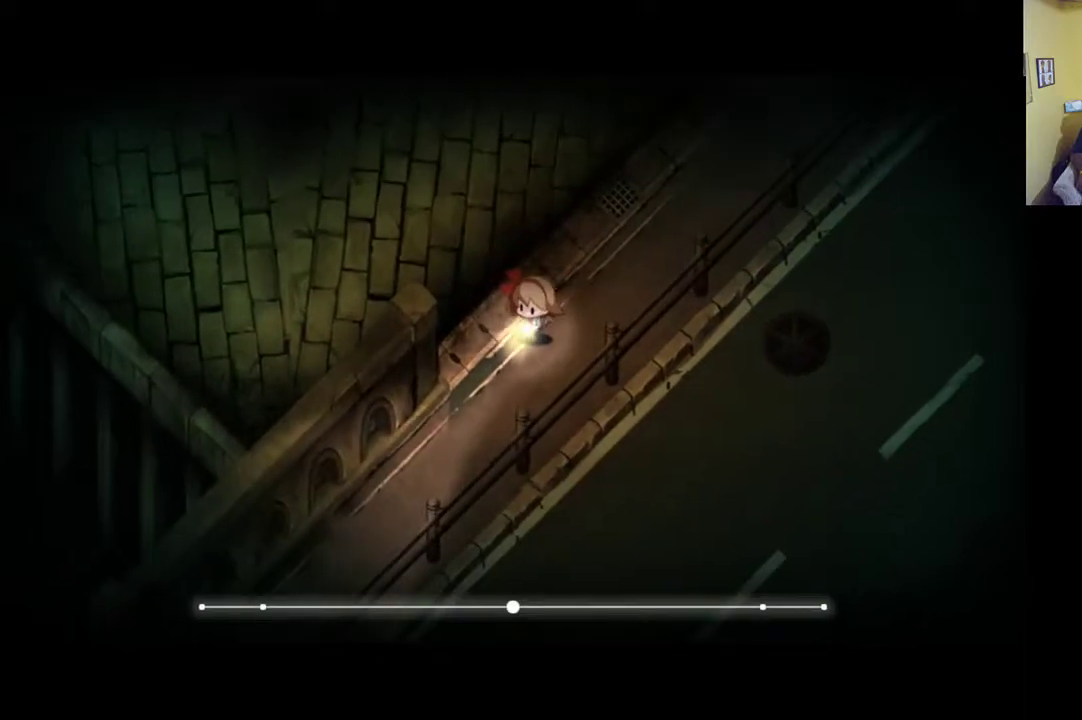
Gameplay with a controller (Xbox layout); each line is a JSON object with the inputs held at the frame after it. "events" lists button and stick changes between this image and that frame as [ms after this image, input, new state], when the widget could be followed in between.
{"buttons": [], "left_stick": "down-left", "right_stick": "center", "events": [[133, "R1", "up"]]}
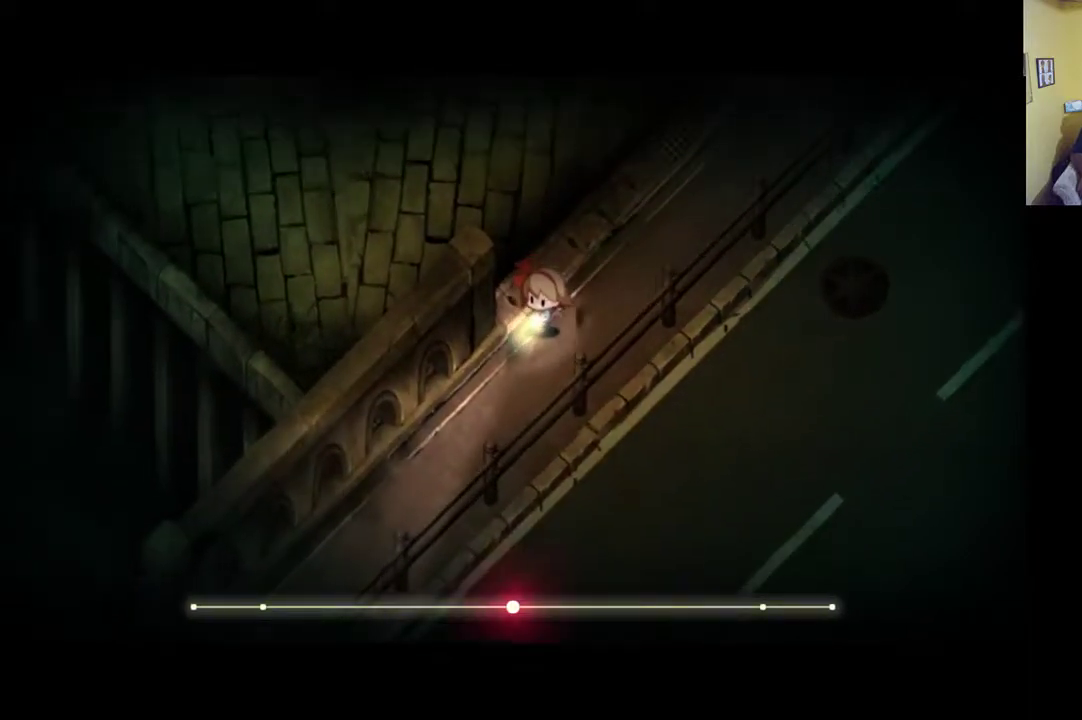
{"buttons": [], "left_stick": "down-left", "right_stick": "center", "events": []}
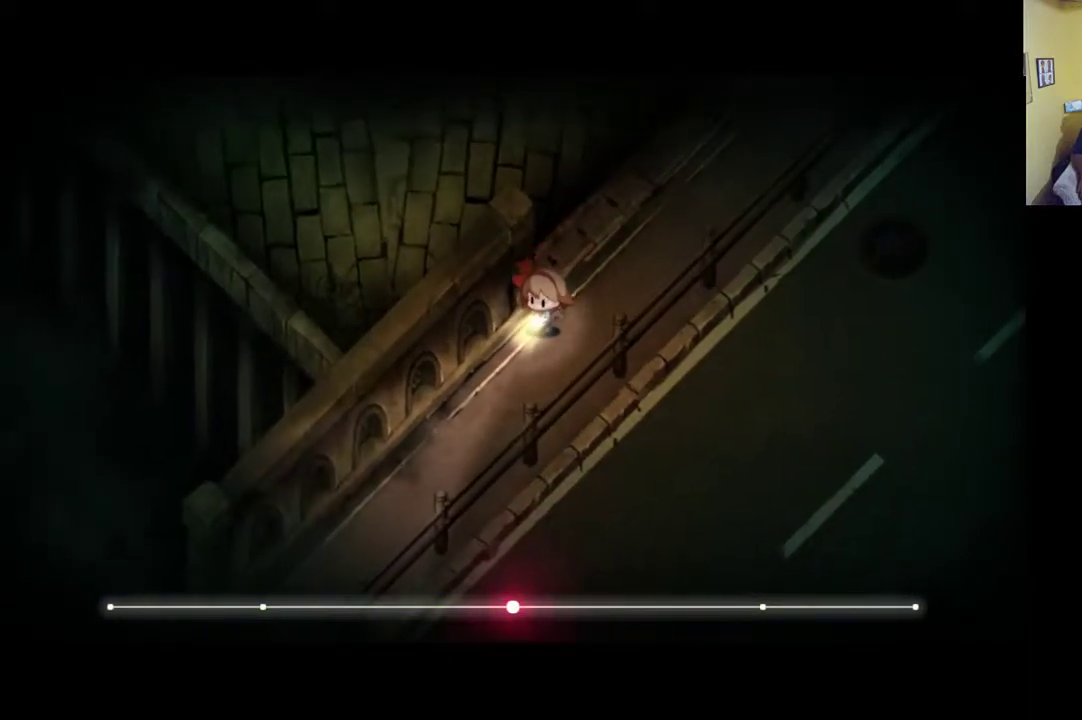
{"buttons": [], "left_stick": "down-left", "right_stick": "center", "events": []}
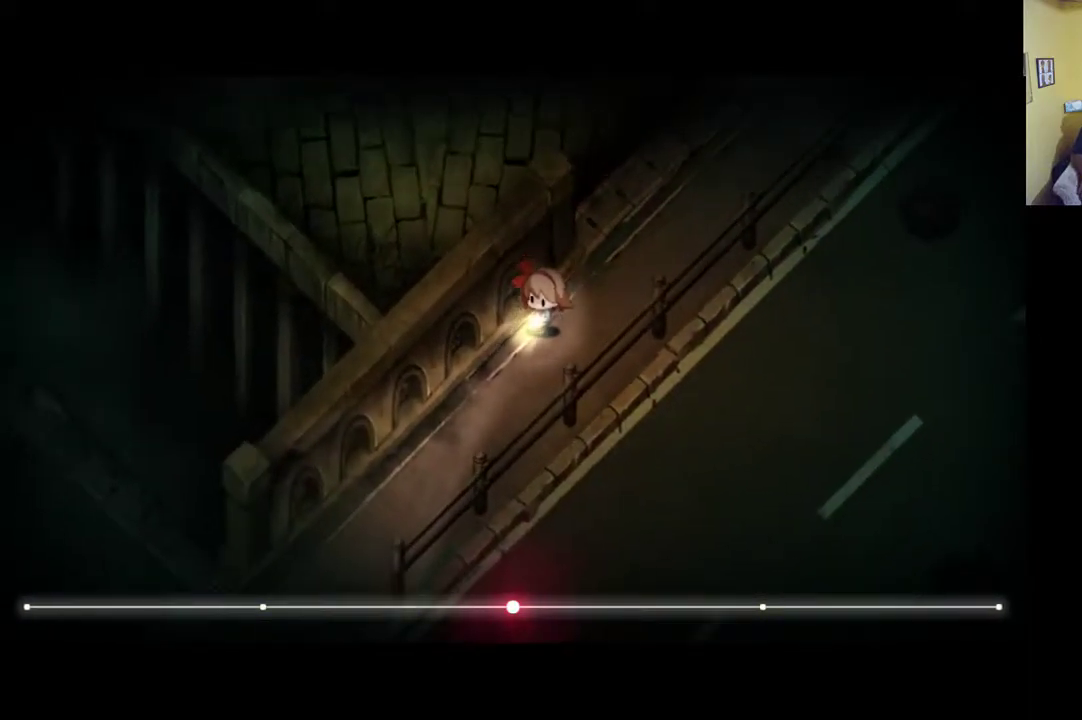
{"buttons": [], "left_stick": "down-left", "right_stick": "center", "events": []}
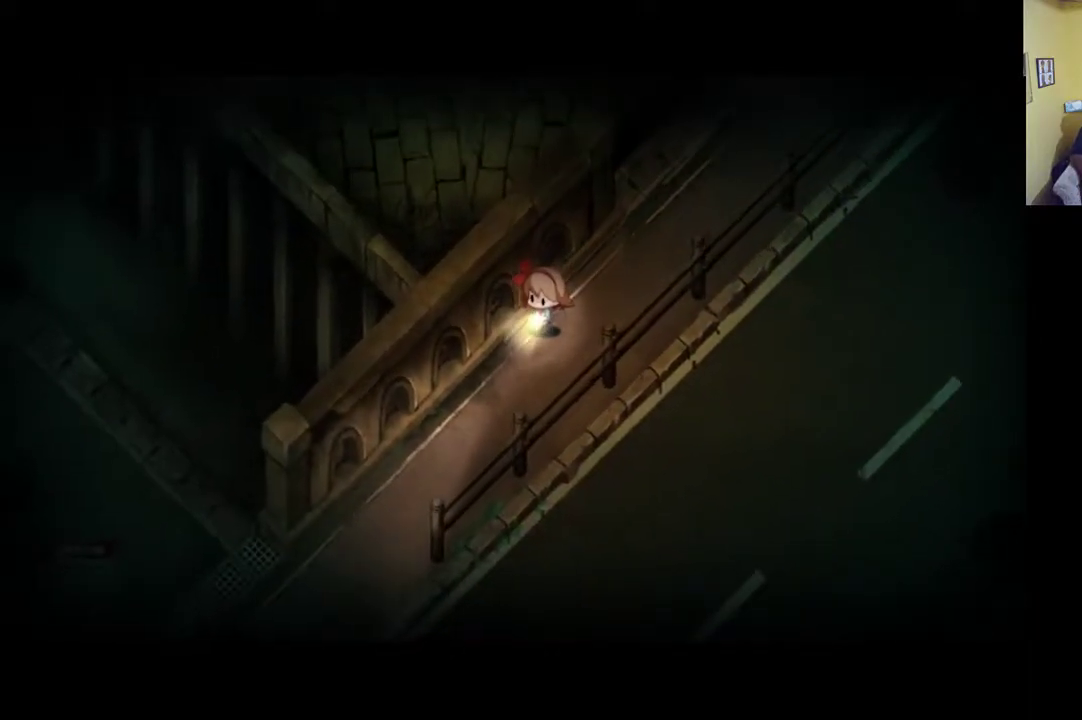
{"buttons": [], "left_stick": "down-left", "right_stick": "center", "events": []}
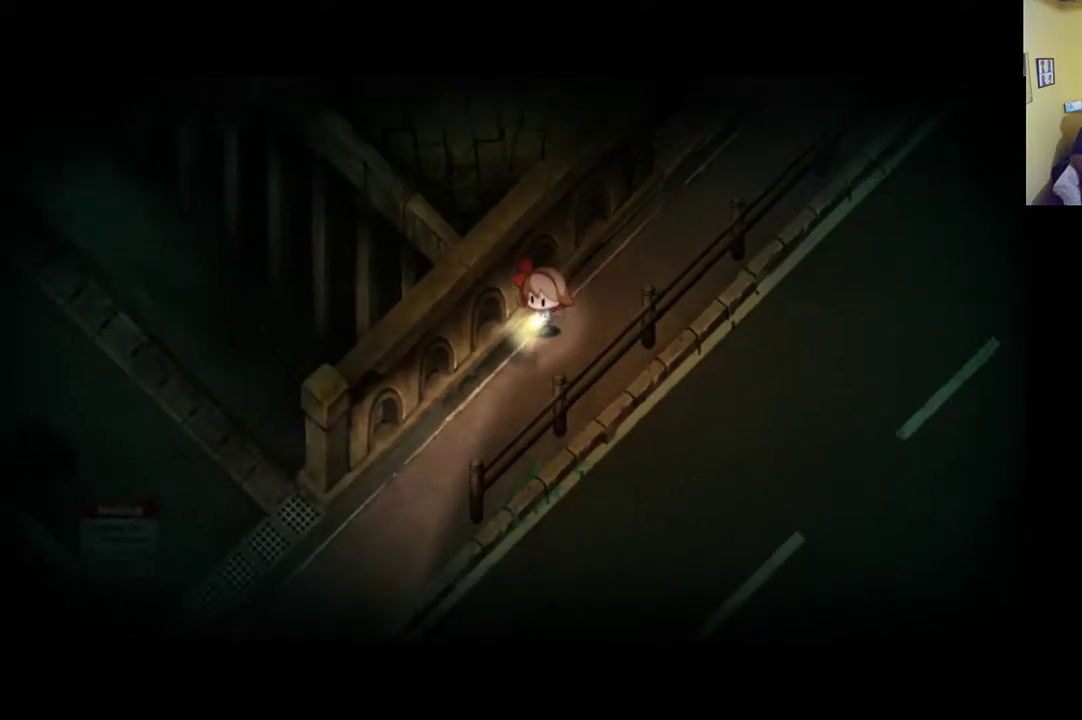
{"buttons": [], "left_stick": "down-left", "right_stick": "center", "events": []}
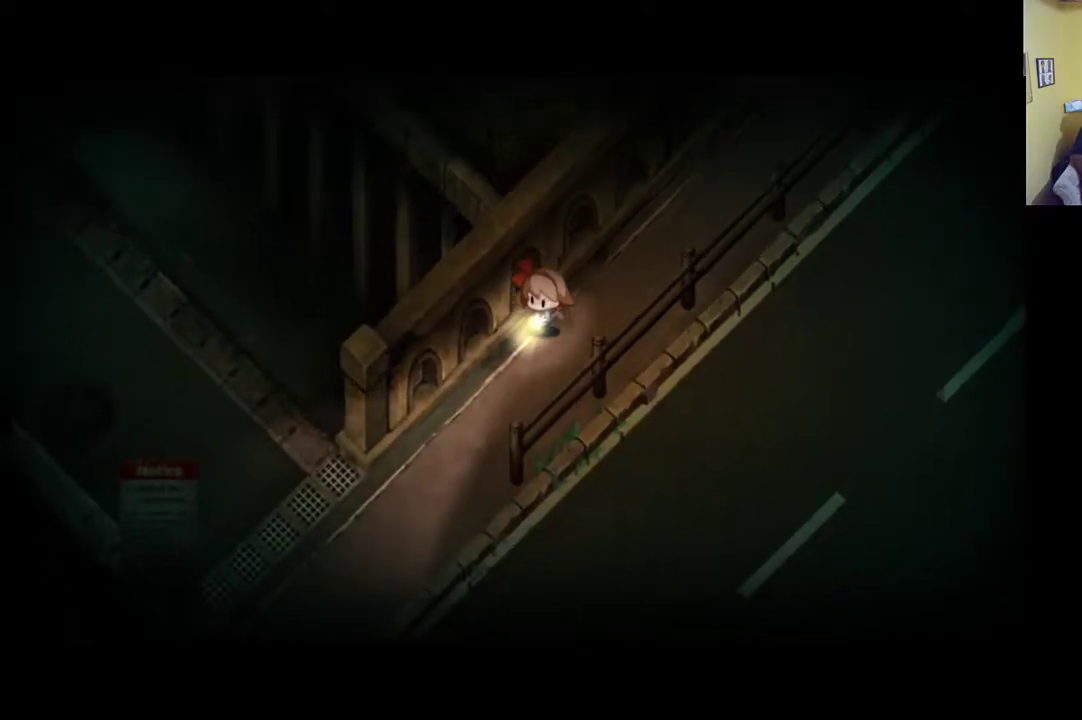
{"buttons": [], "left_stick": "down-left", "right_stick": "center", "events": [[100, "R1", "down"], [367, "R1", "up"]]}
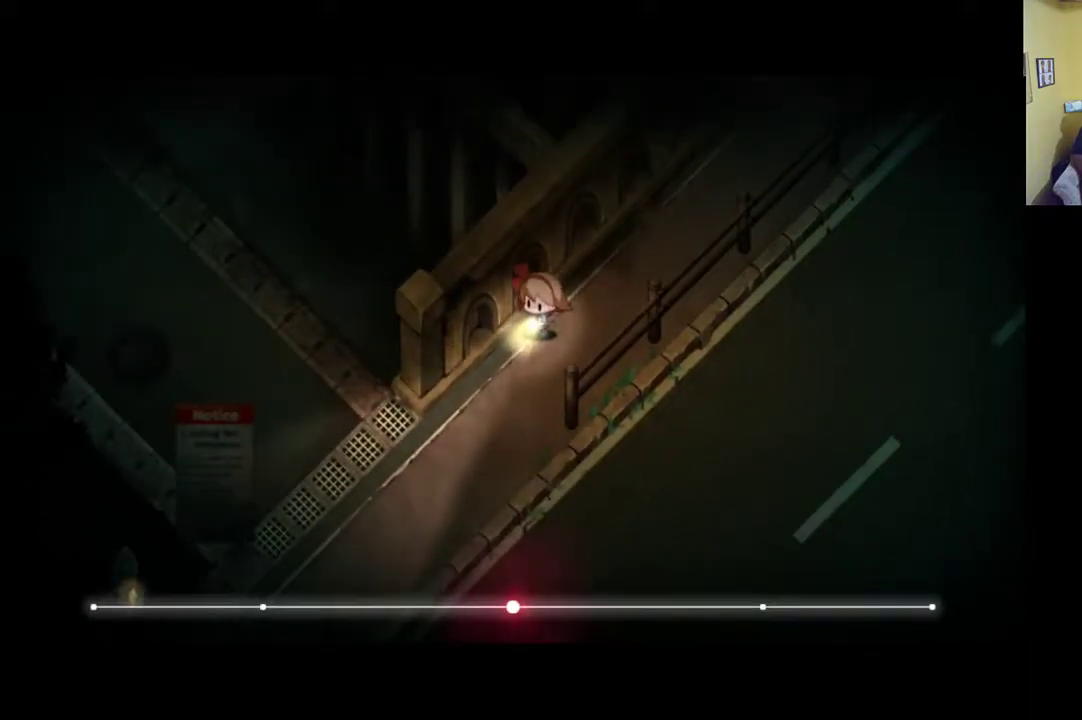
{"buttons": [], "left_stick": "down-left", "right_stick": "up-left", "events": [[500, "right_stick", "up-left"]]}
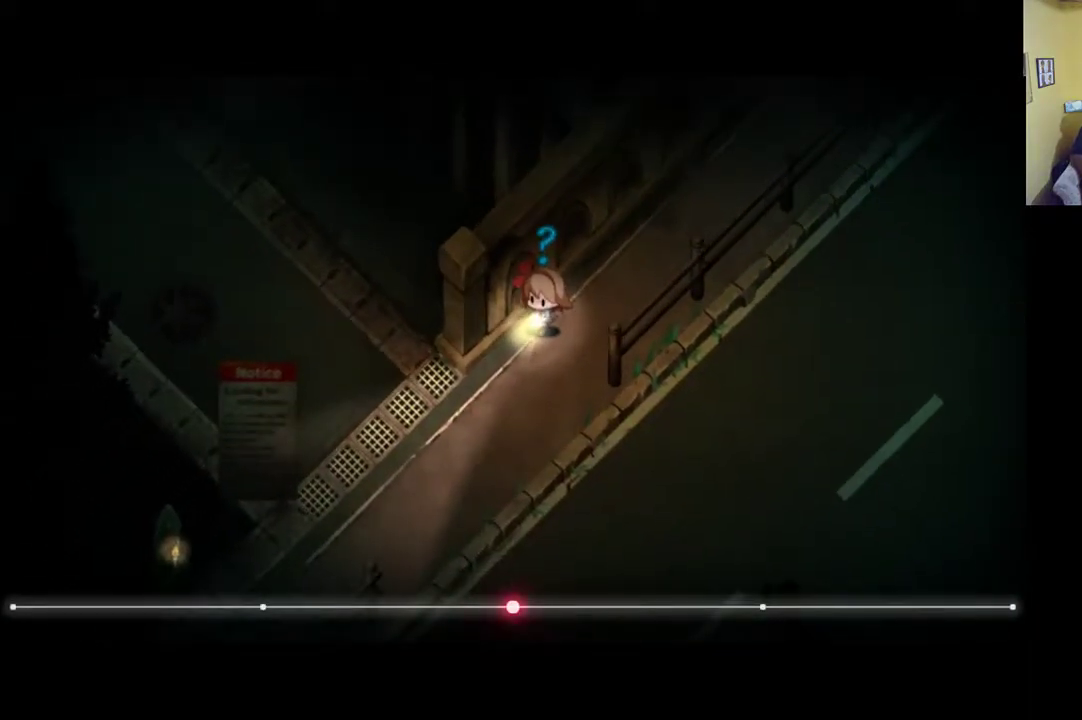
{"buttons": [], "left_stick": "down-left", "right_stick": "up-left", "events": []}
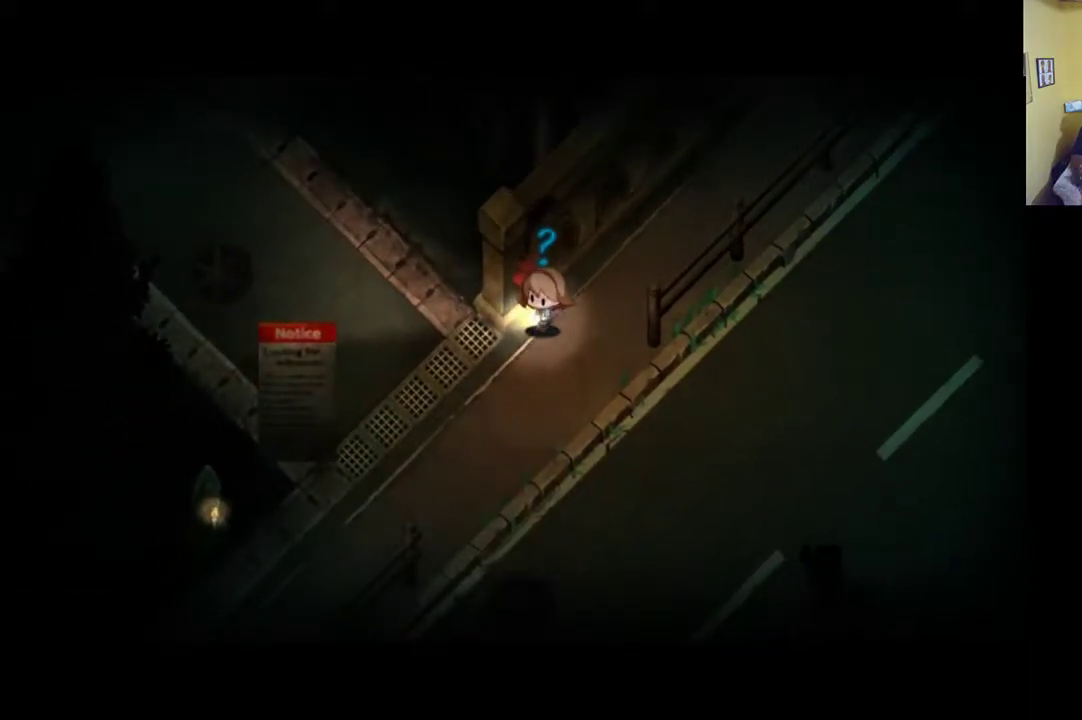
{"buttons": [], "left_stick": "down-left", "right_stick": "up-left", "events": []}
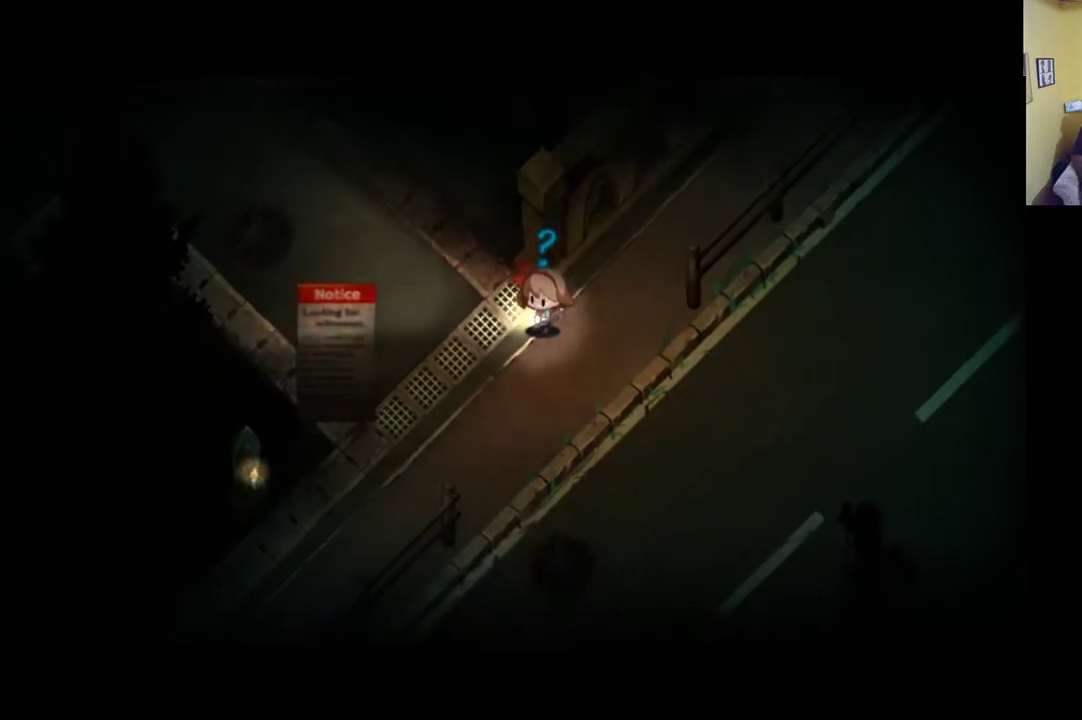
{"buttons": [], "left_stick": "down-left", "right_stick": "up-left", "events": []}
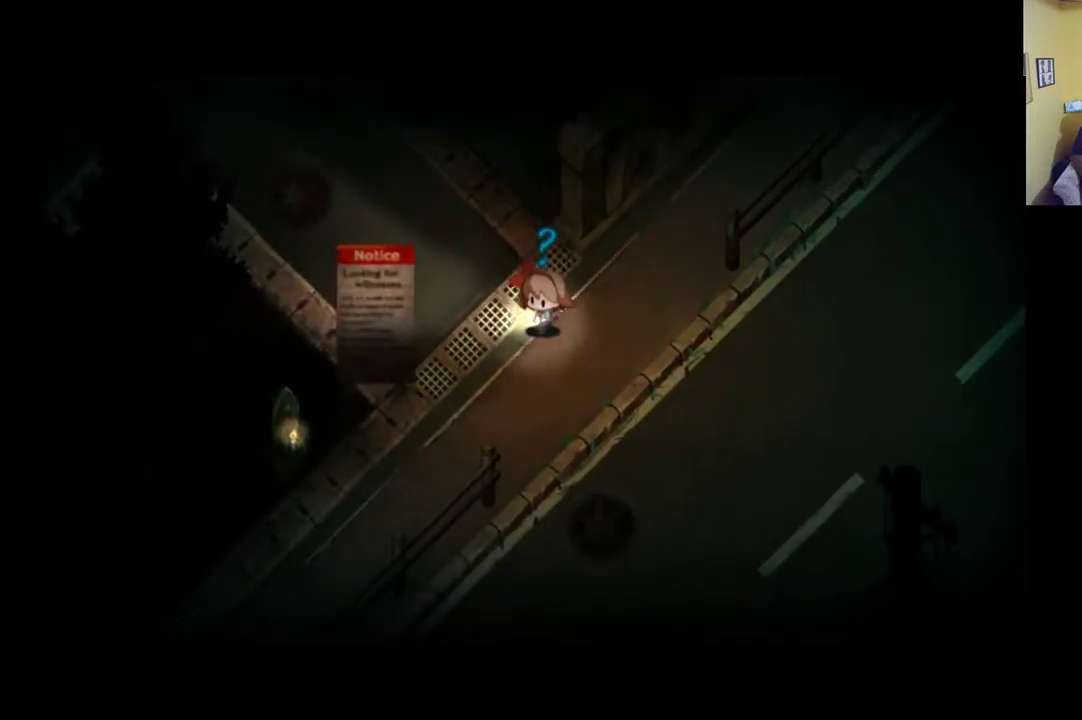
{"buttons": [], "left_stick": "down-left", "right_stick": "up-left", "events": []}
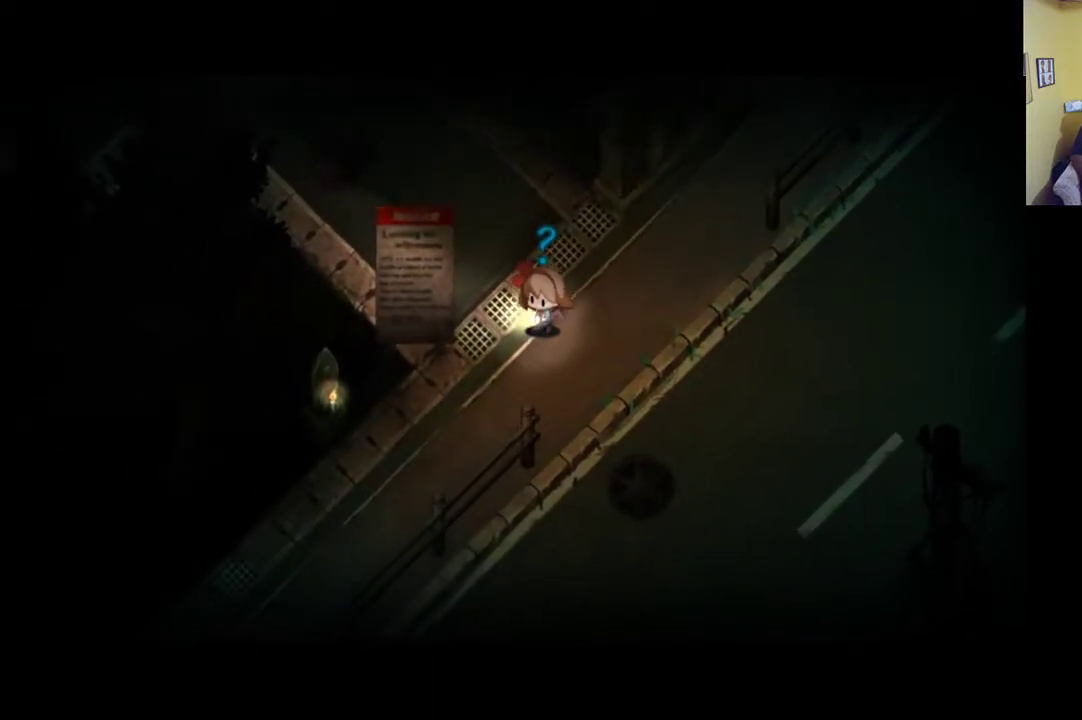
{"buttons": [], "left_stick": "left", "right_stick": "up-left", "events": [[333, "left_stick", "left"]]}
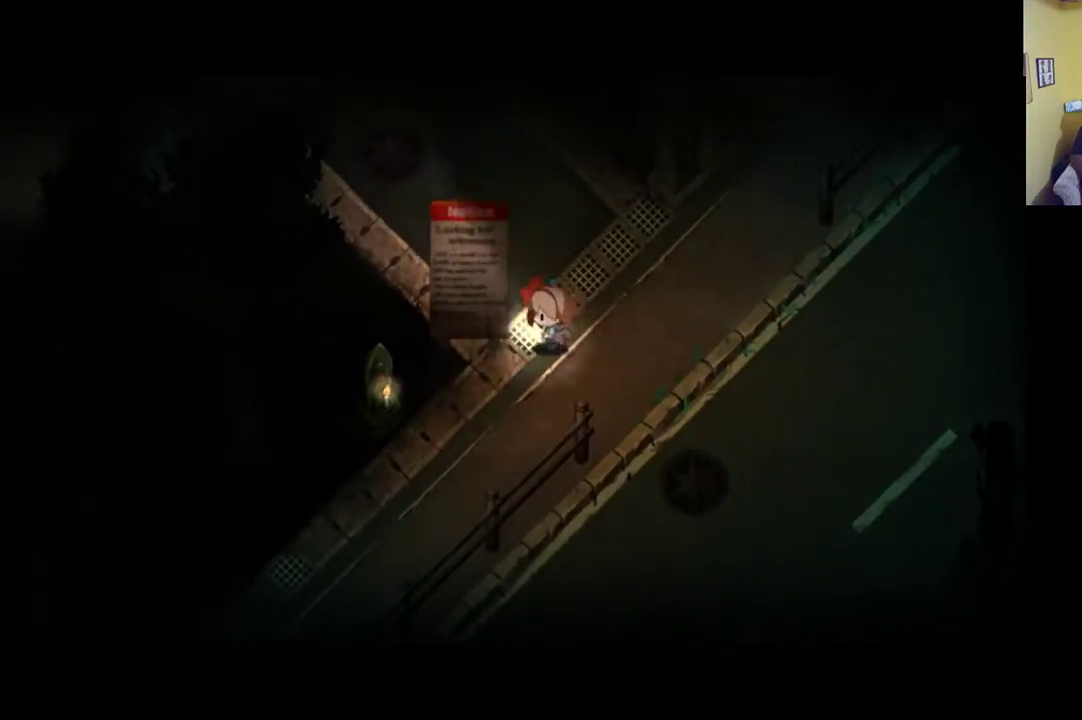
{"buttons": [], "left_stick": "down-left", "right_stick": "center", "events": [[33, "right_stick", "center"], [400, "left_stick", "down-left"]]}
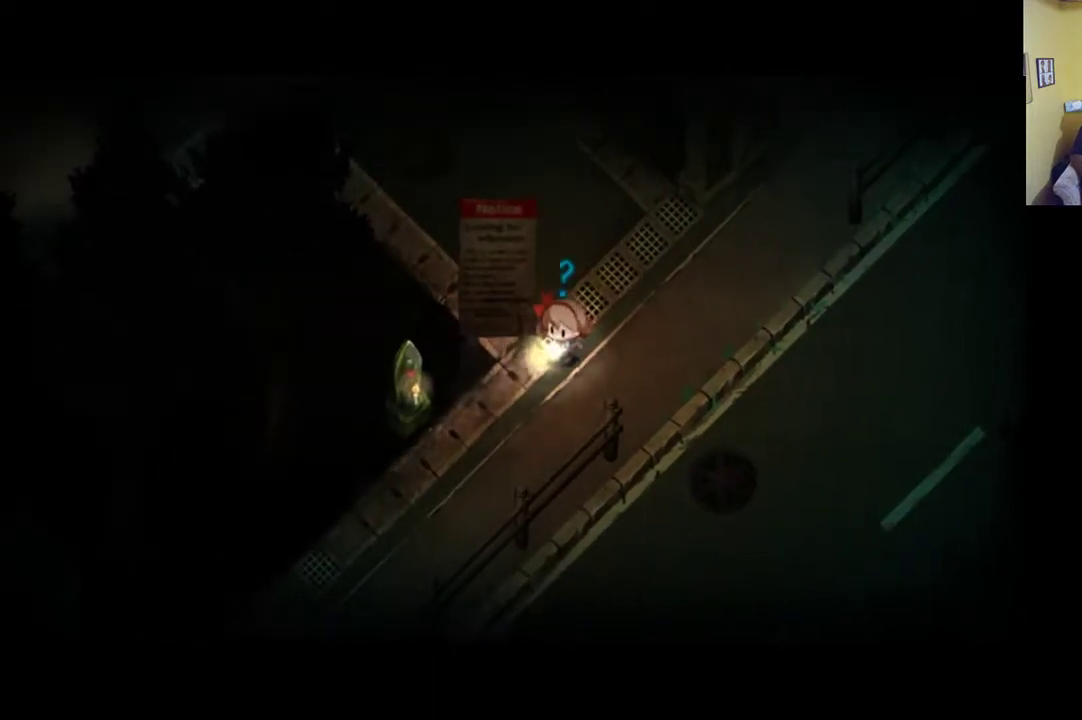
{"buttons": [], "left_stick": "down-left", "right_stick": "center", "events": []}
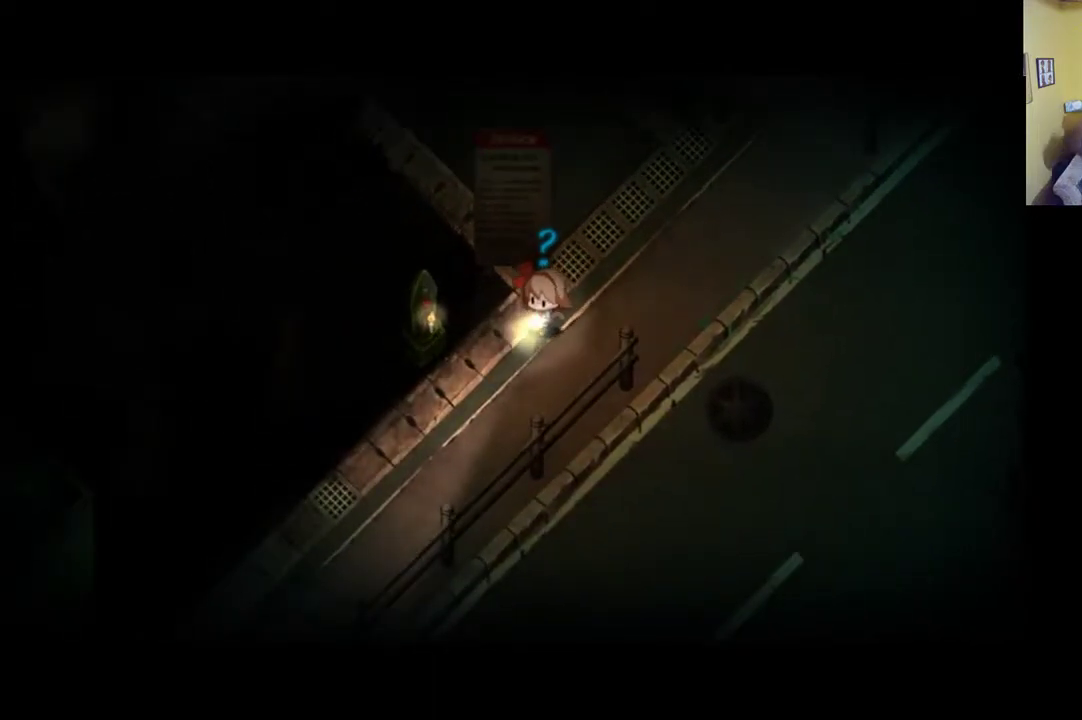
{"buttons": [], "left_stick": "left", "right_stick": "center", "events": [[167, "left_stick", "left"]]}
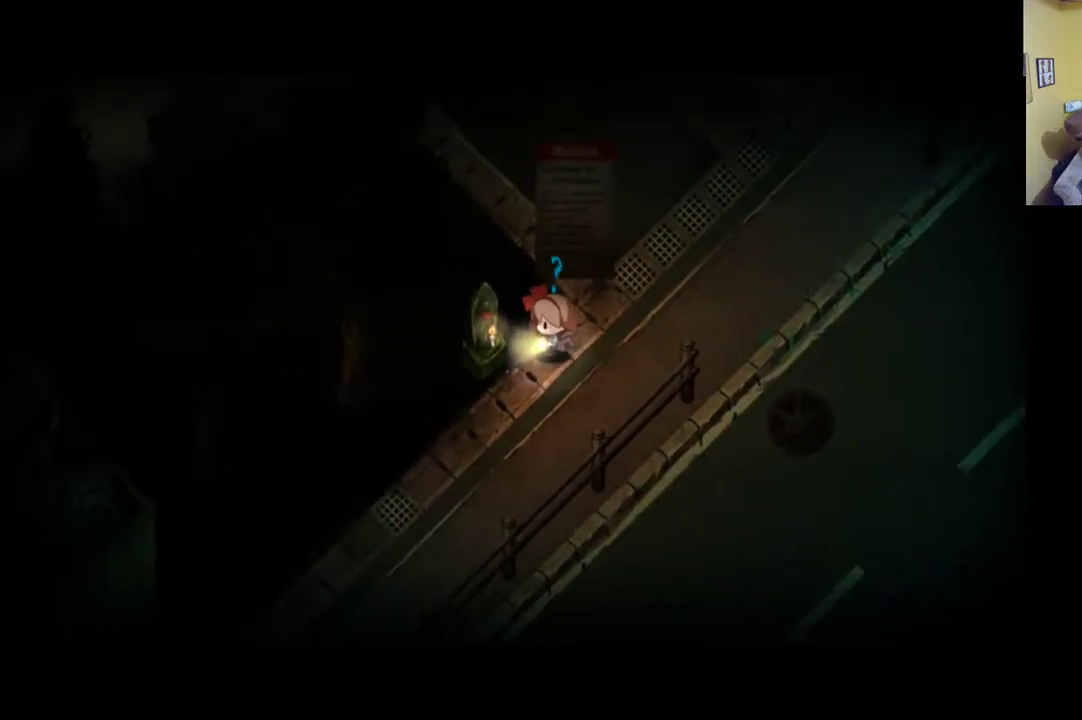
{"buttons": [], "left_stick": "center", "right_stick": "center", "events": [[400, "left_stick", "center"], [433, "A", "down"], [500, "A", "up"]]}
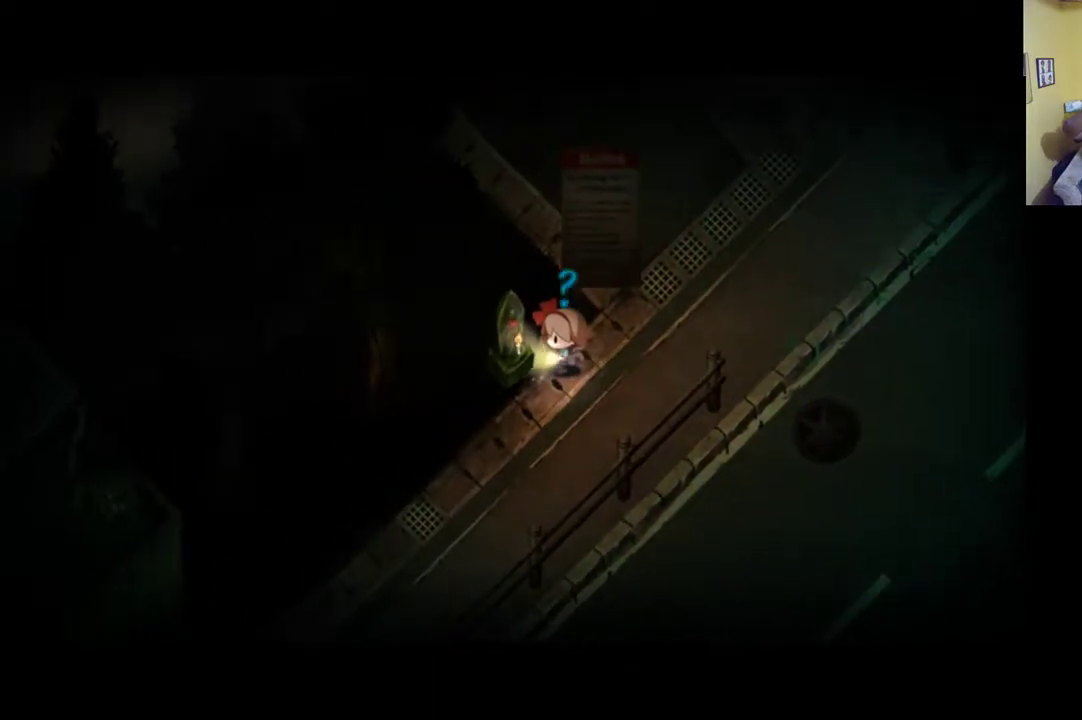
{"buttons": [], "left_stick": "center", "right_stick": "center", "events": []}
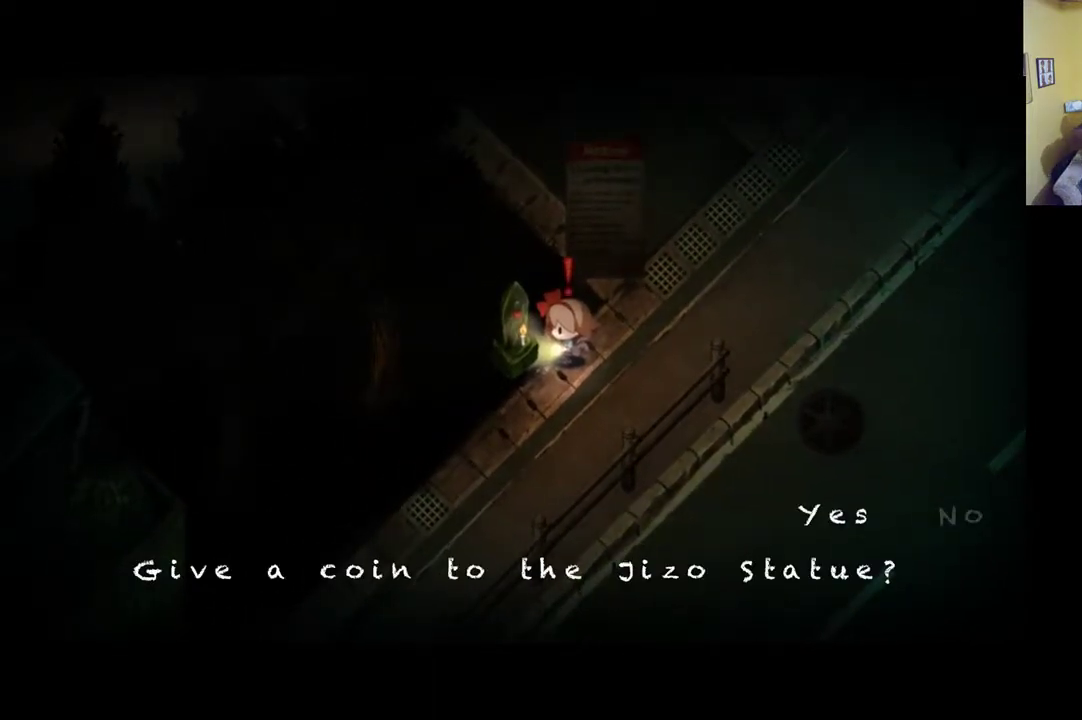
{"buttons": [], "left_stick": "center", "right_stick": "center", "events": [[167, "A", "down"], [267, "A", "up"]]}
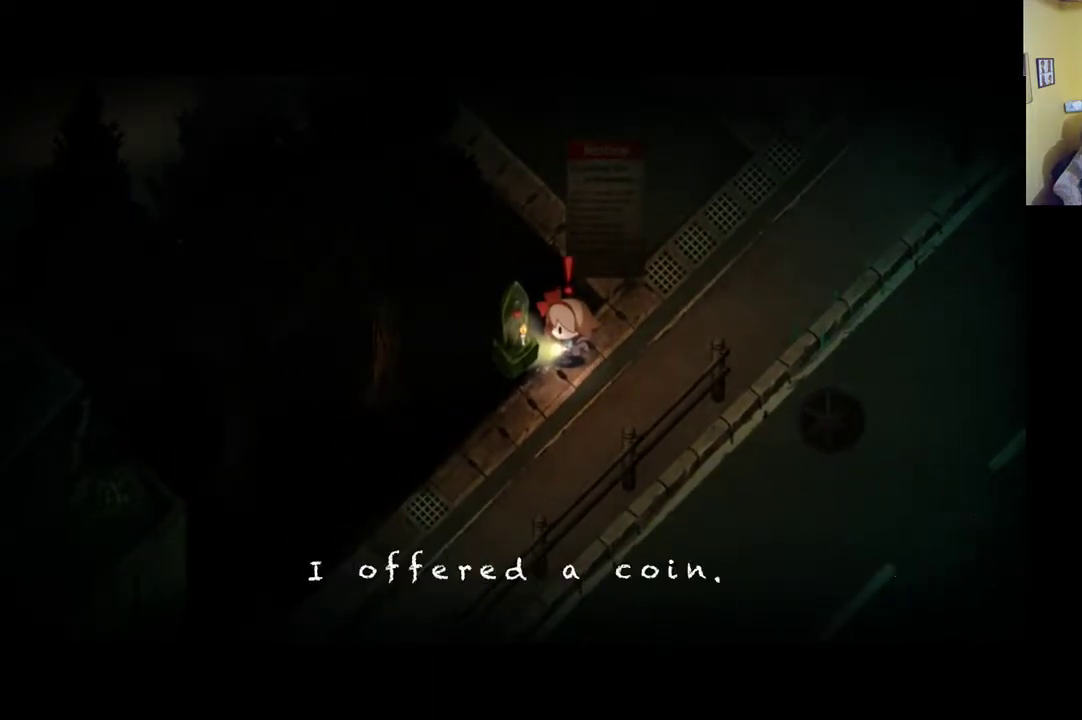
{"buttons": [], "left_stick": "center", "right_stick": "center", "events": []}
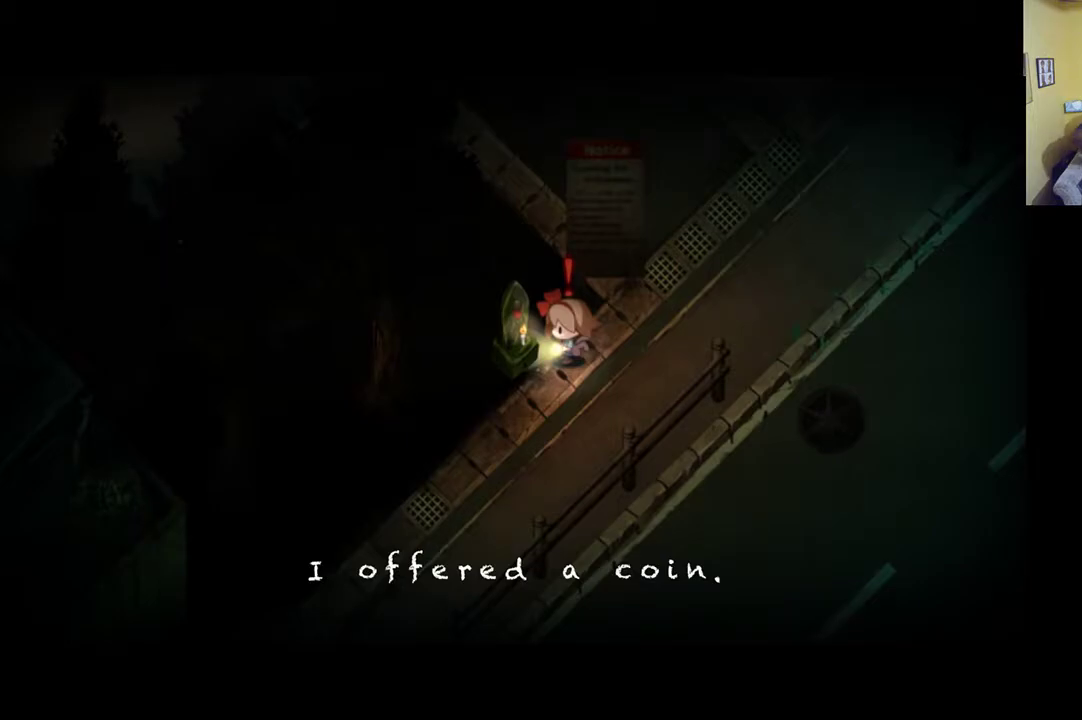
{"buttons": [], "left_stick": "center", "right_stick": "center", "events": [[283, "left_stick", "down"], [500, "left_stick", "center"]]}
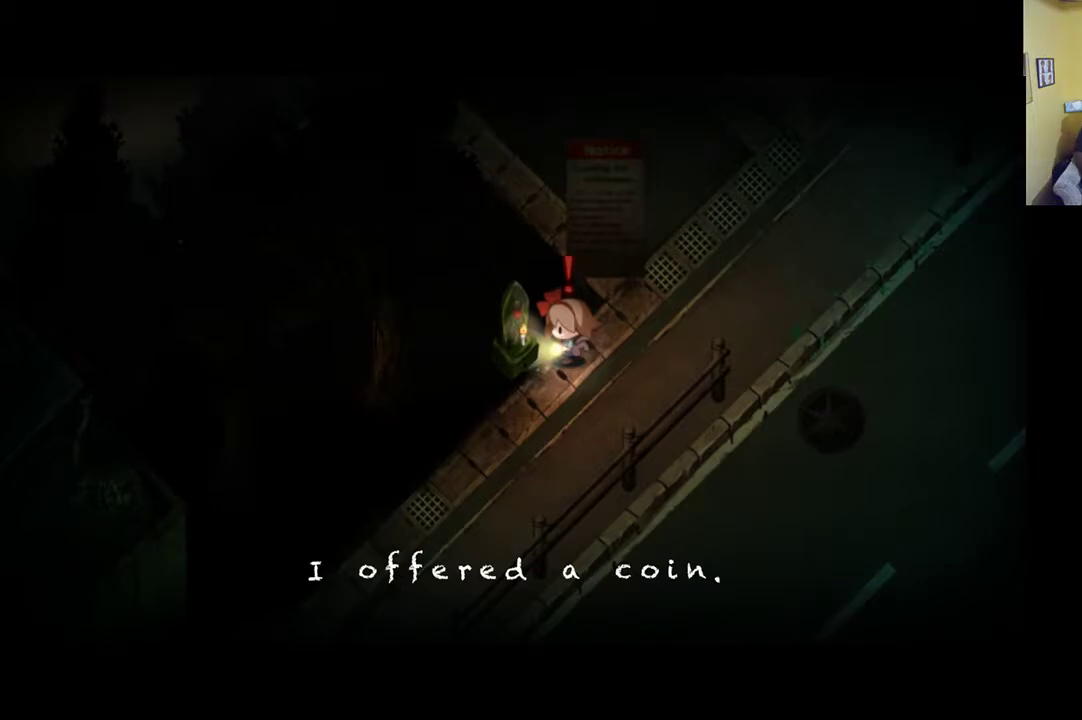
{"buttons": [], "left_stick": "center", "right_stick": "center", "events": [[133, "A", "down"], [267, "A", "up"]]}
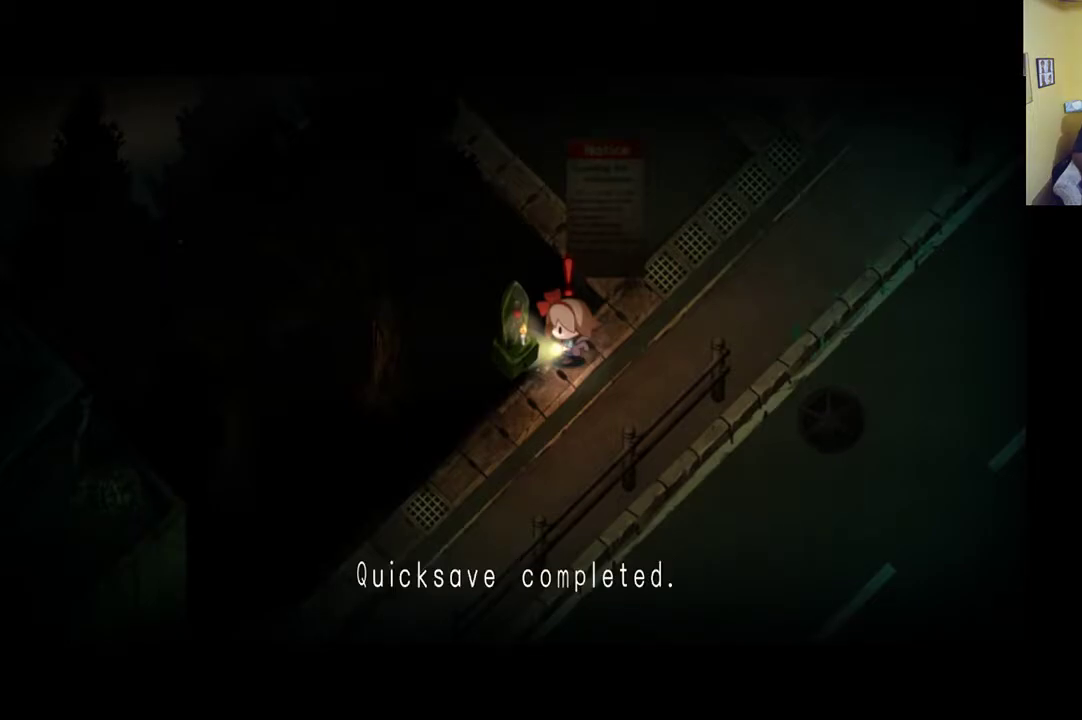
{"buttons": [], "left_stick": "center", "right_stick": "center", "events": [[233, "A", "down"], [333, "A", "up"]]}
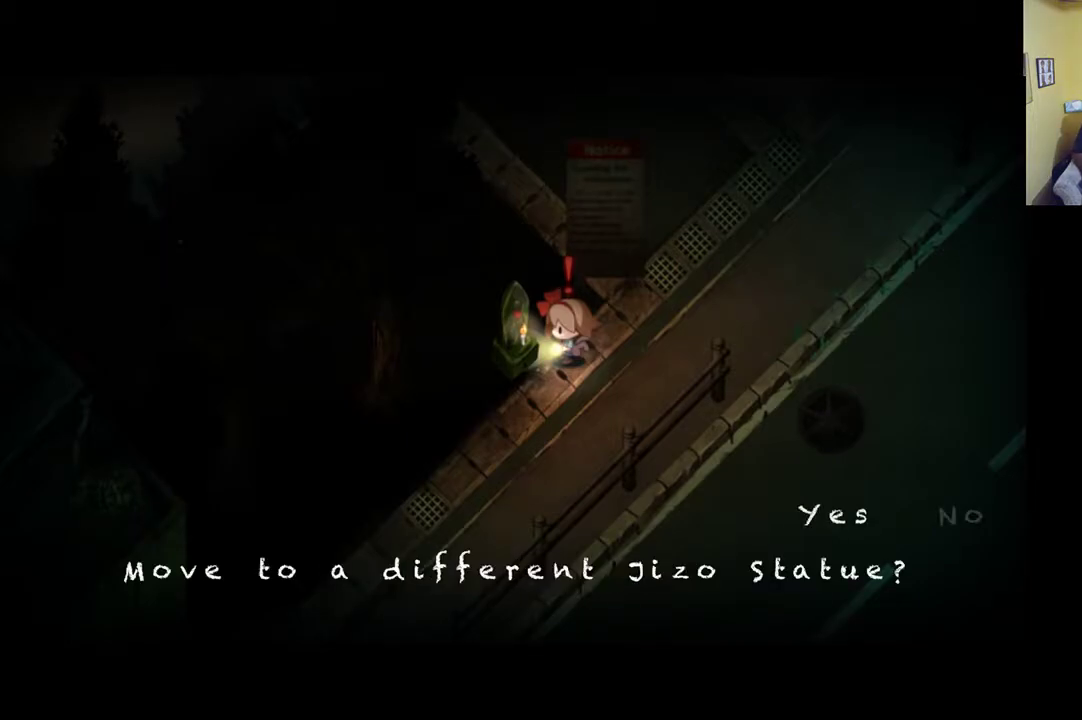
{"buttons": [], "left_stick": "center", "right_stick": "center", "events": []}
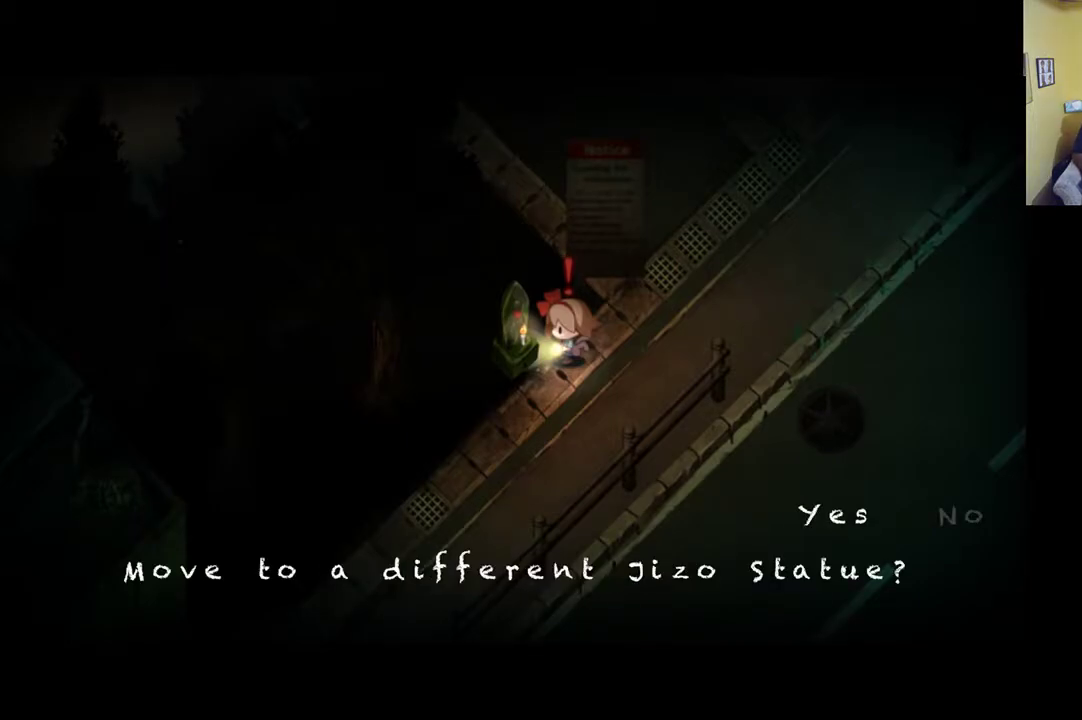
{"buttons": [], "left_stick": "center", "right_stick": "center", "events": [[333, "DPAD_RIGHT", "down"], [467, "DPAD_RIGHT", "up"]]}
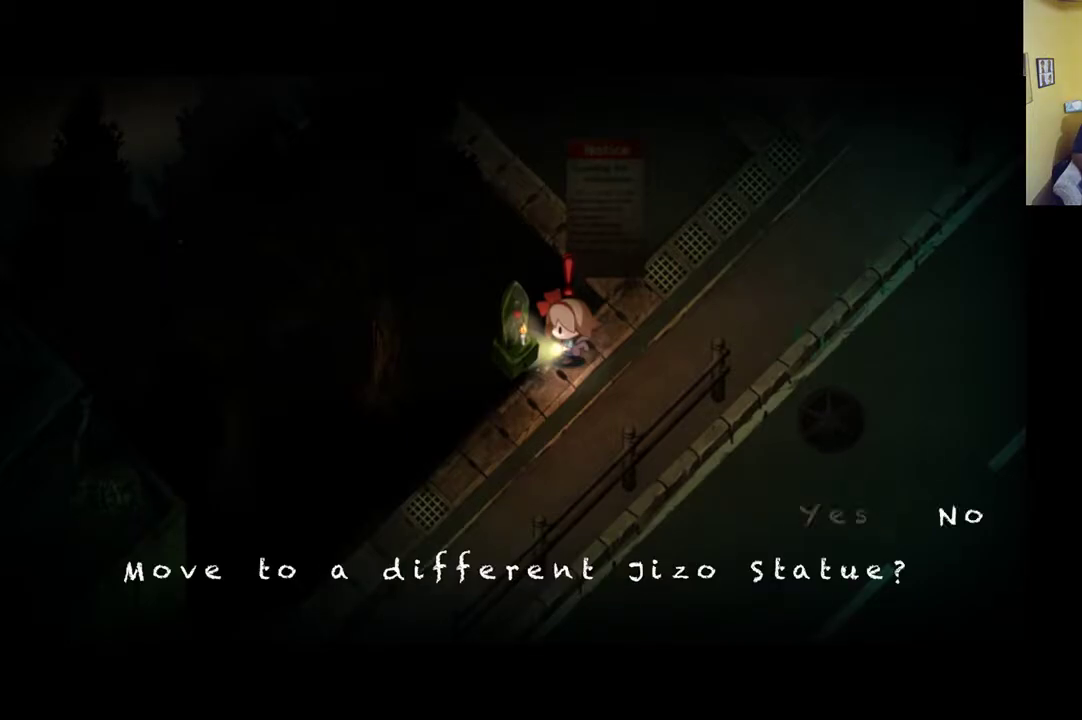
{"buttons": [], "left_stick": "center", "right_stick": "center", "events": [[100, "A", "down"], [233, "A", "up"]]}
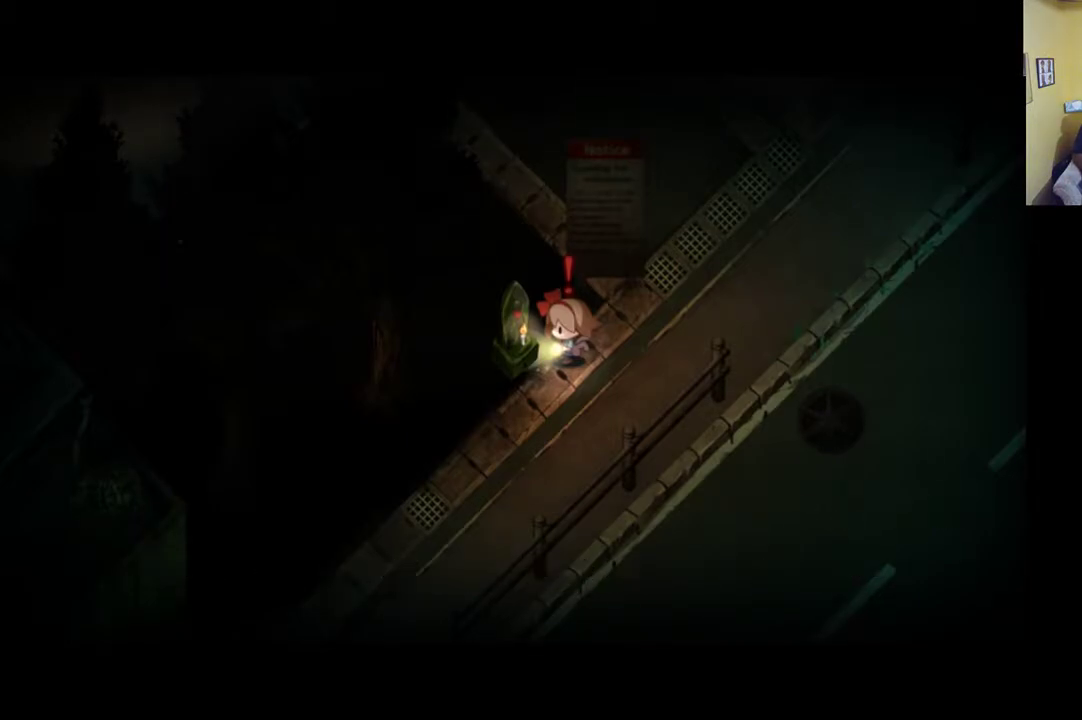
{"buttons": [], "left_stick": "down", "right_stick": "center", "events": [[100, "left_stick", "down-right"], [400, "left_stick", "down"]]}
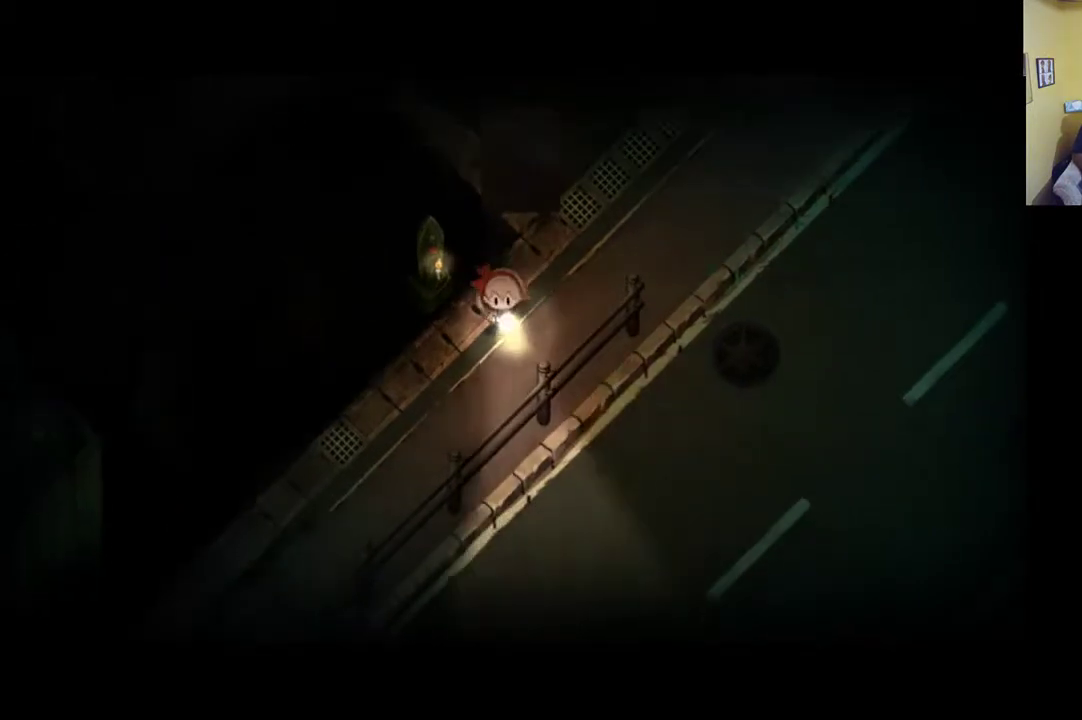
{"buttons": [], "left_stick": "down-left", "right_stick": "center", "events": [[233, "left_stick", "down-left"]]}
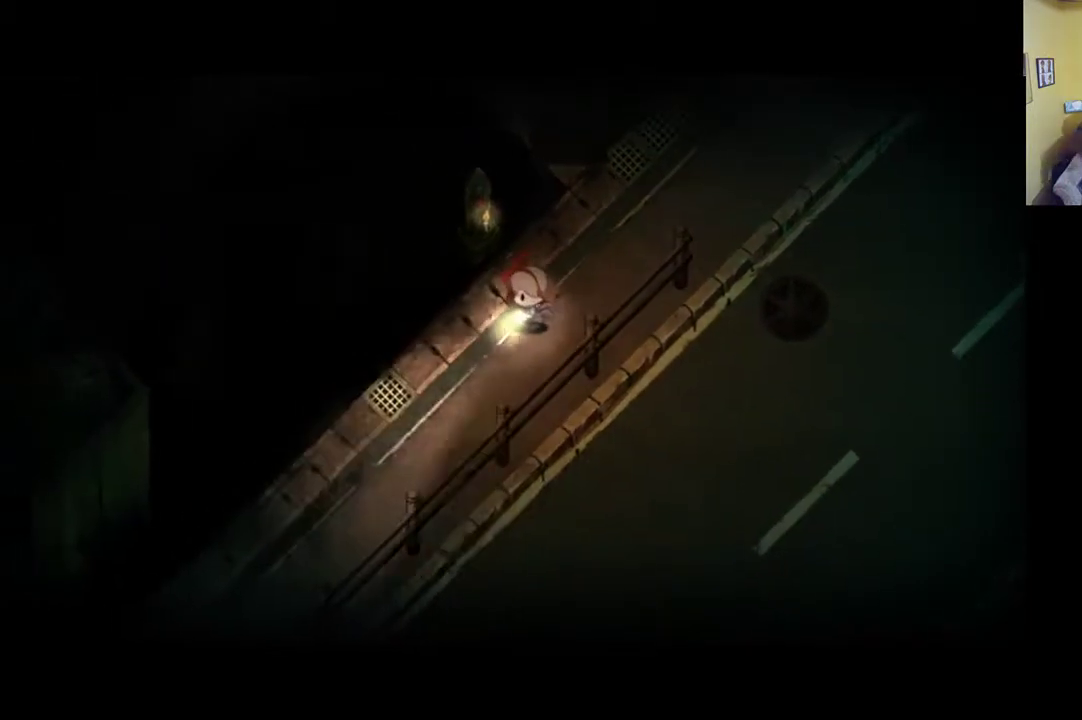
{"buttons": [], "left_stick": "down-left", "right_stick": "center", "events": []}